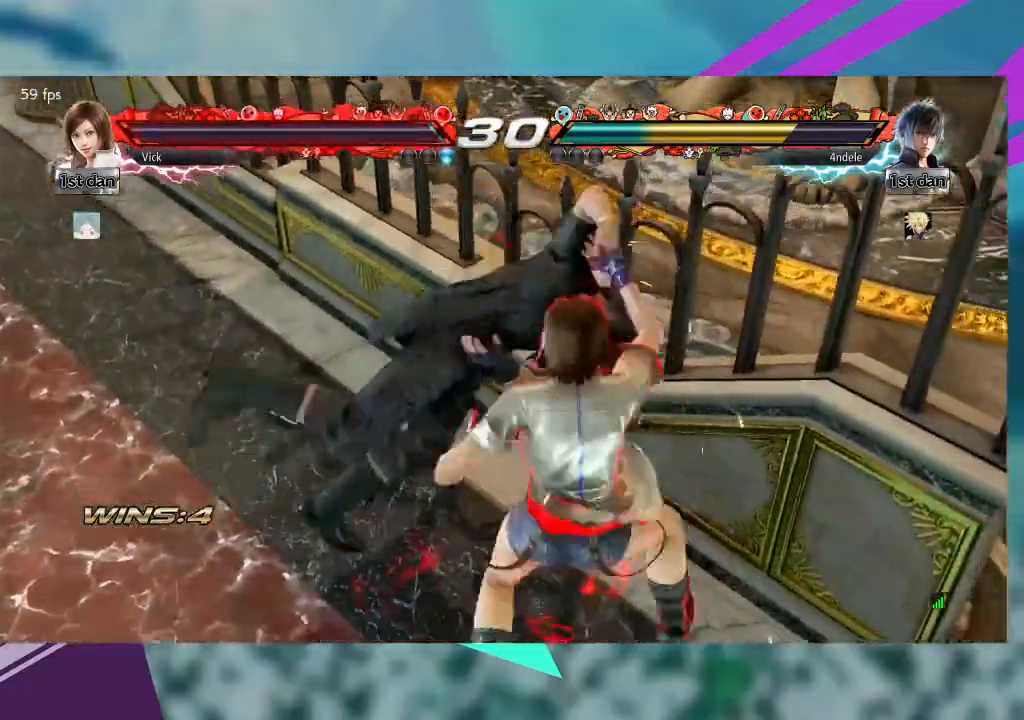
Gameplay with a controller (arcade stick); each line is a JSON object with the inputs held at the frame after it. "events" lists button and stick changes between this image and that frame as [ms after this image, input, new state], when the widget could be followed in between. Not read: L1 L3 R3 SQUARE other_buttons.
{"buttons": [], "left_stick": "center", "events": []}
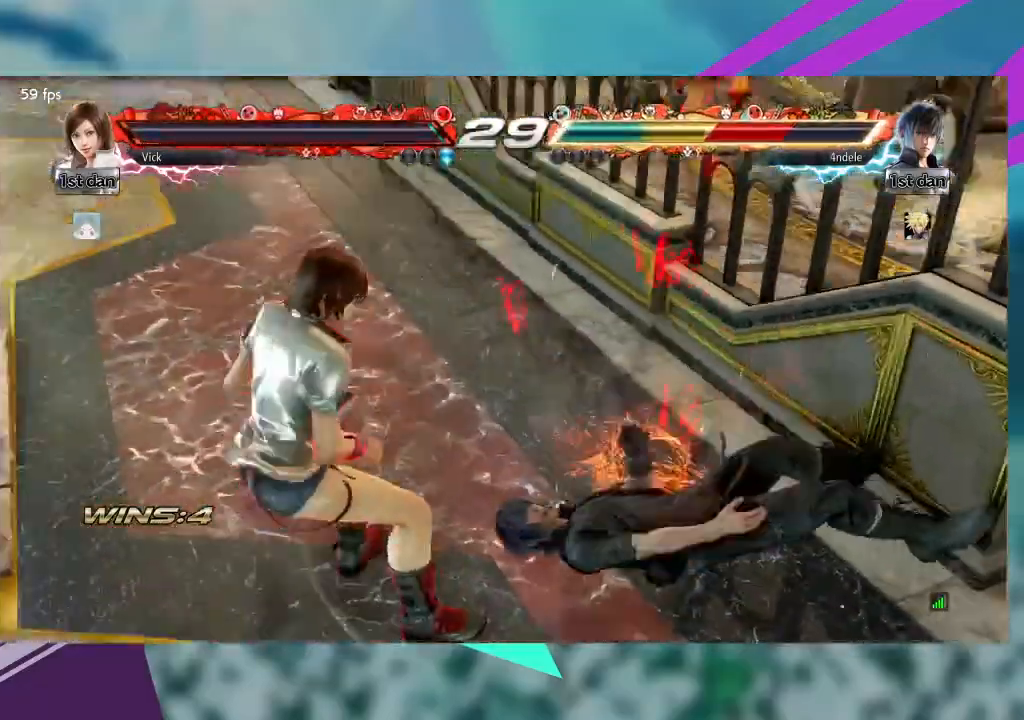
{"buttons": [], "left_stick": "center", "events": []}
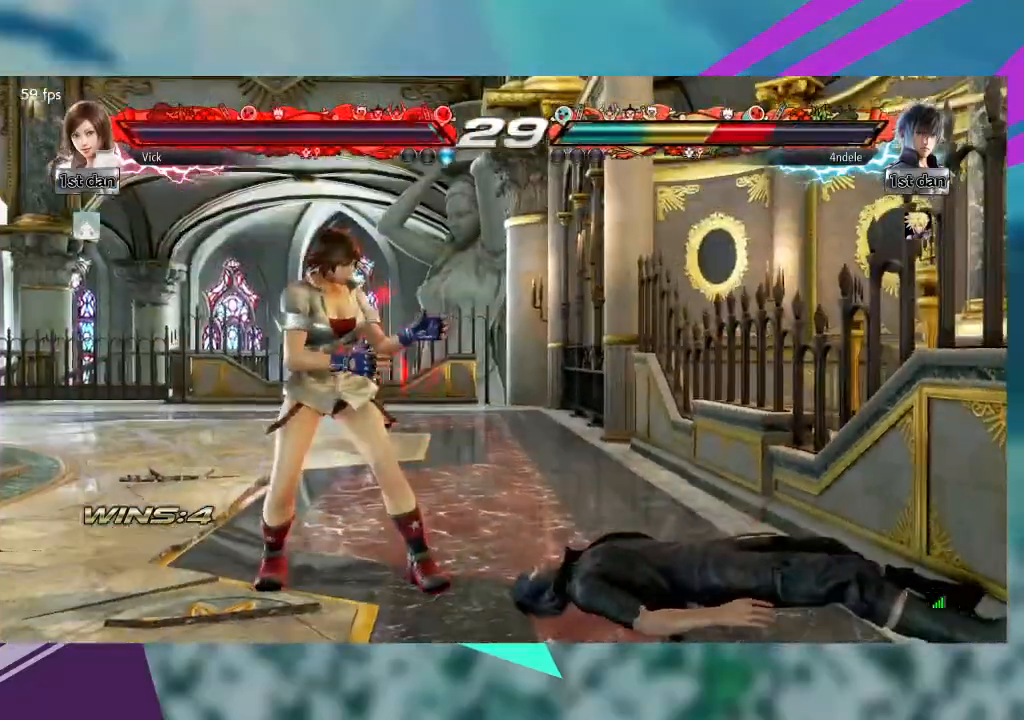
{"buttons": [], "left_stick": "center"}
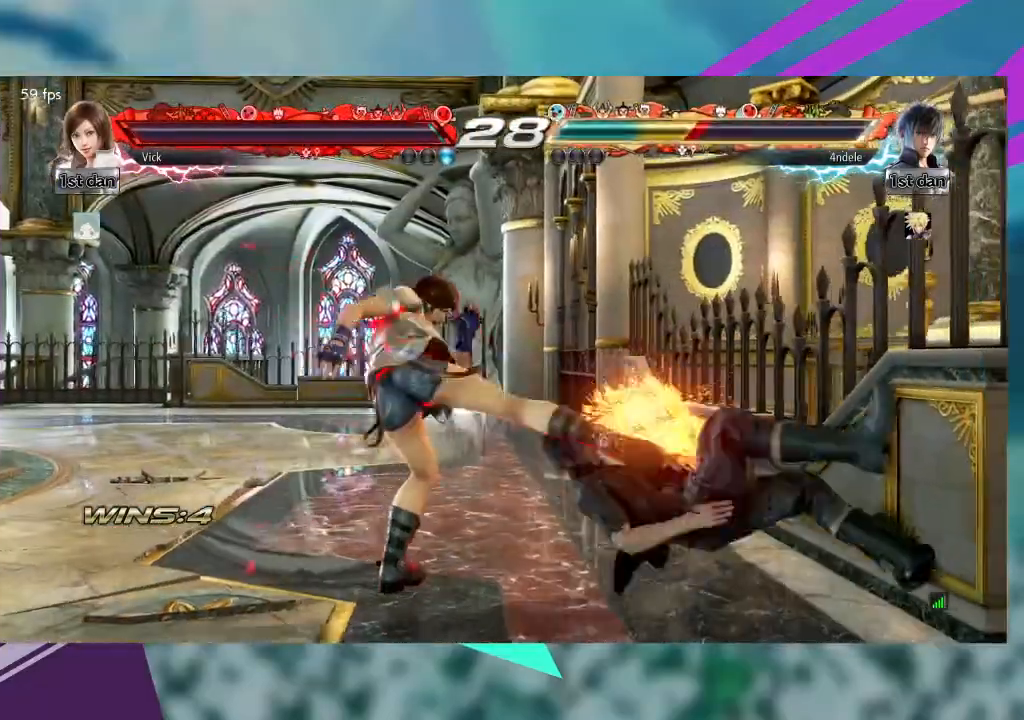
{"buttons": [], "left_stick": "center", "events": [[100, "CROSS", "down"], [200, "CROSS", "up"], [300, "CROSS", "down"], [400, "CROSS", "up"]]}
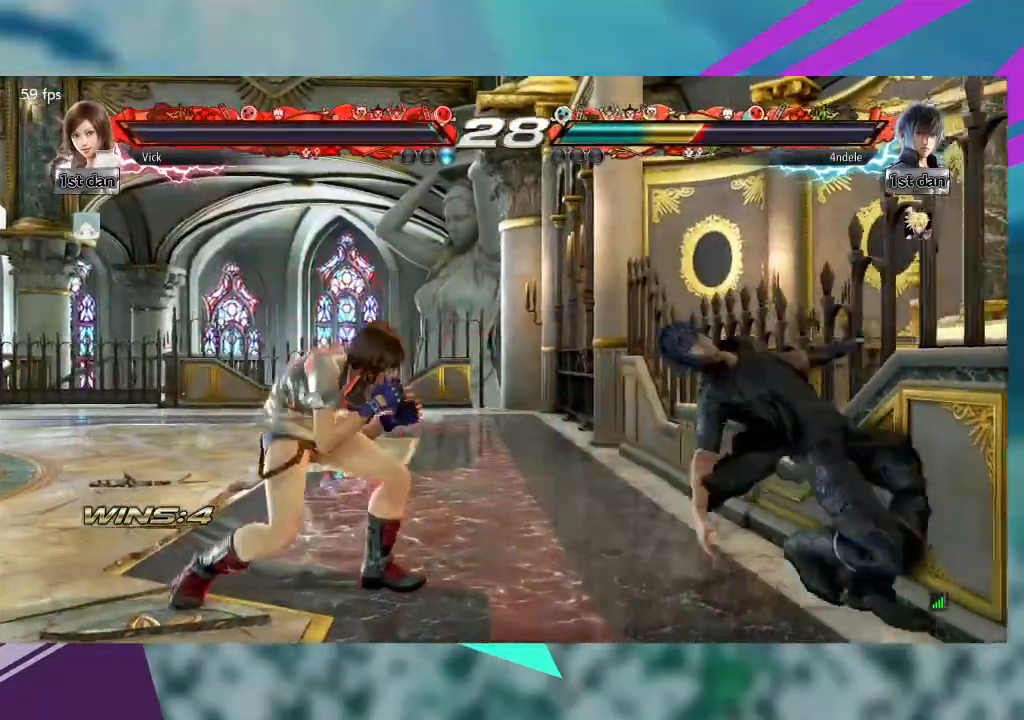
{"buttons": [], "left_stick": "center", "events": [[200, "left_stick", "left"], [500, "left_stick", "center"]]}
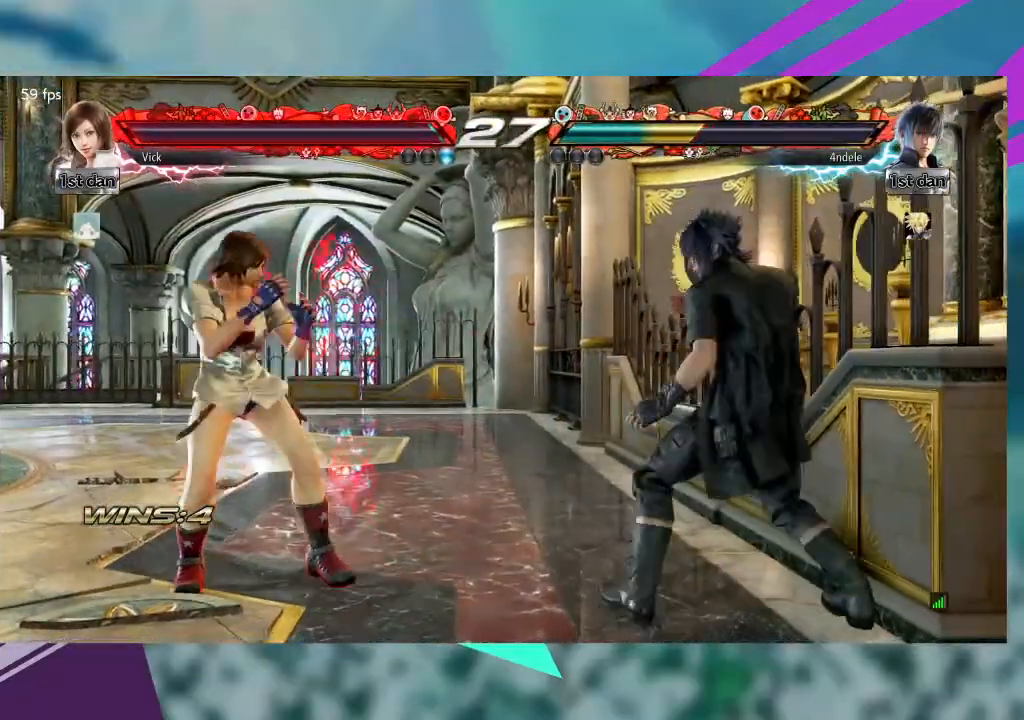
{"buttons": [], "left_stick": "center"}
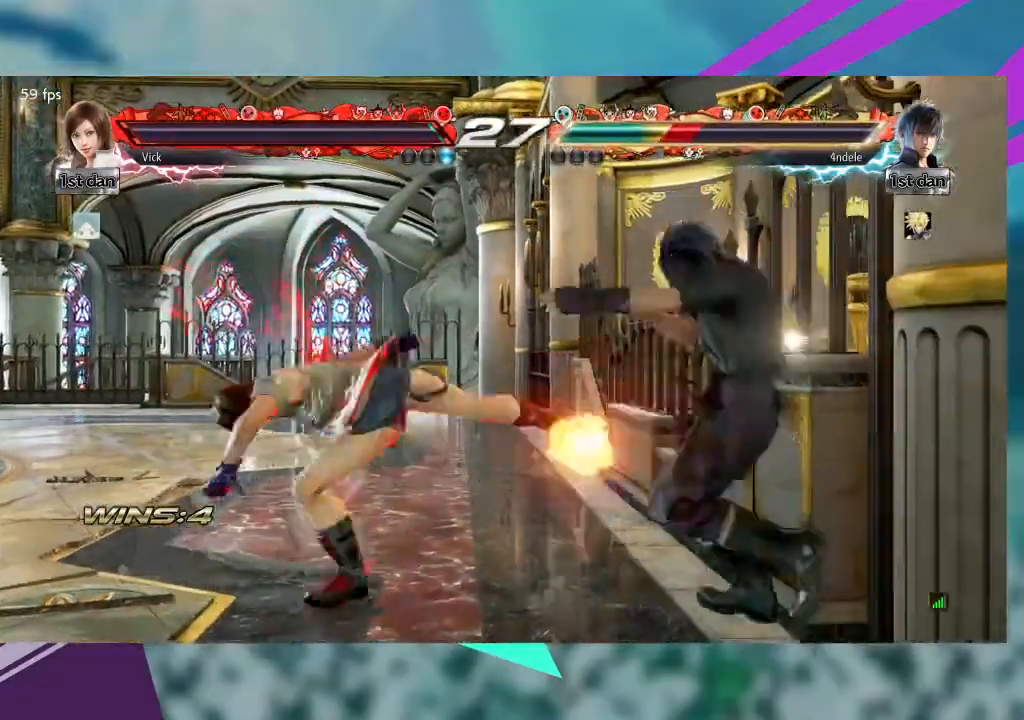
{"buttons": [], "left_stick": "center", "events": []}
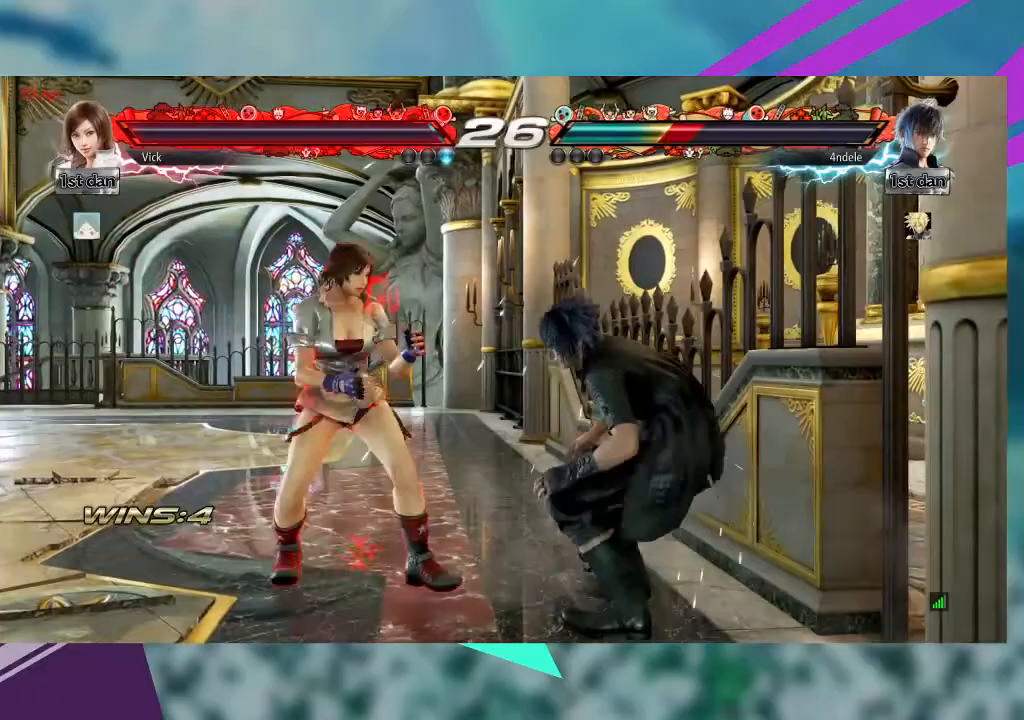
{"buttons": ["CROSS", "CIRCLE"], "left_stick": "center", "events": [[500, "CIRCLE", "down"], [500, "CROSS", "down"]]}
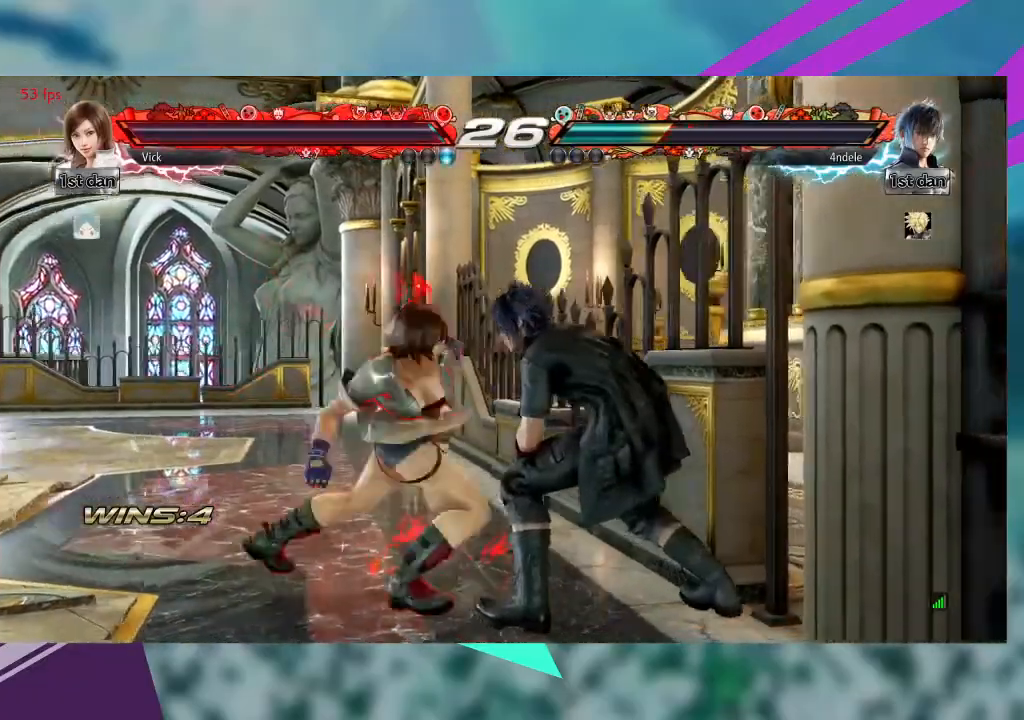
{"buttons": [], "left_stick": "center", "events": [[100, "CIRCLE", "up"], [100, "CROSS", "up"], [167, "CIRCLE", "down"], [167, "CROSS", "down"], [233, "CIRCLE", "up"], [233, "CROSS", "up"], [300, "CIRCLE", "down"], [333, "CROSS", "down"], [400, "CIRCLE", "up"], [400, "CROSS", "up"], [467, "CIRCLE", "down"], [467, "CROSS", "down"], [500, "CIRCLE", "up"], [500, "CROSS", "up"]]}
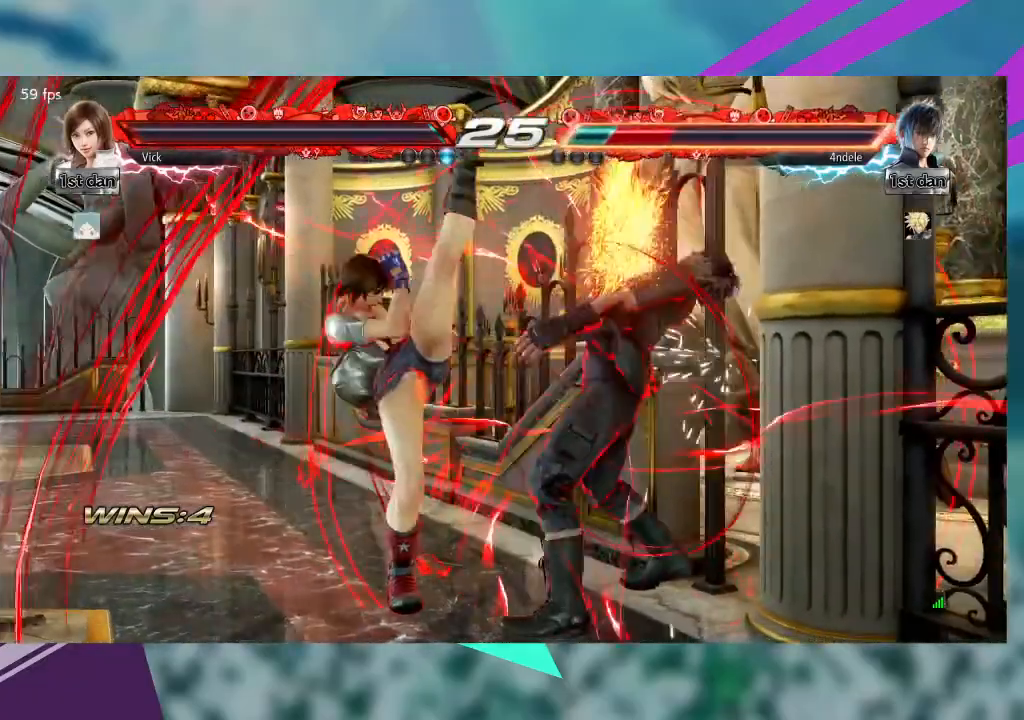
{"buttons": [], "left_stick": "center", "events": [[400, "TRIANGLE", "down"], [500, "TRIANGLE", "up"]]}
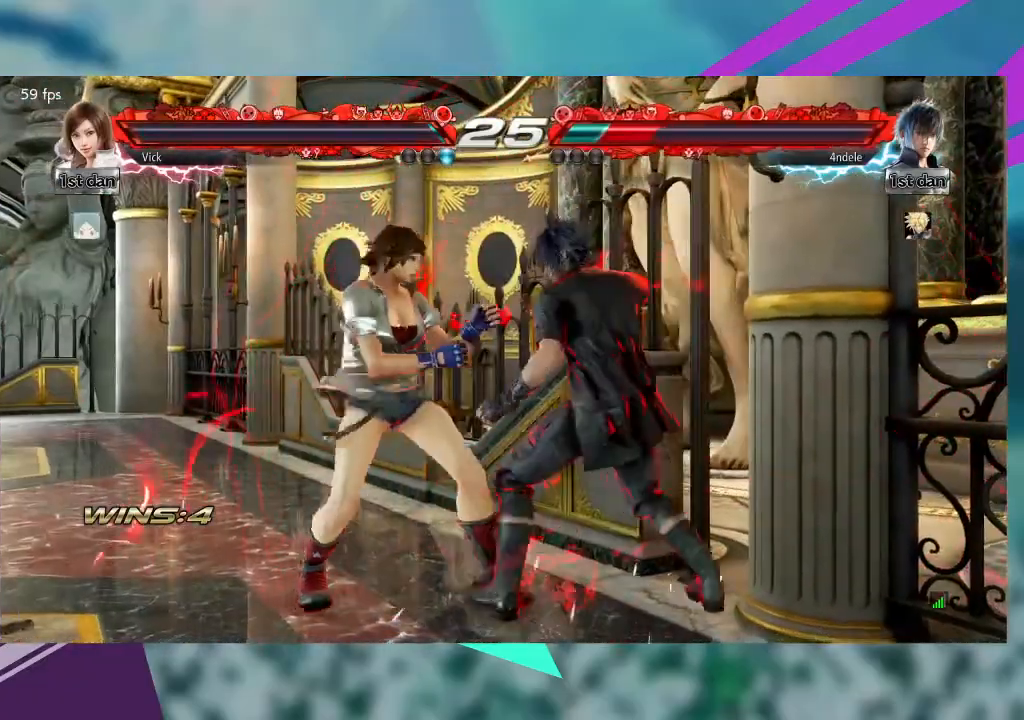
{"buttons": [], "left_stick": "center", "events": []}
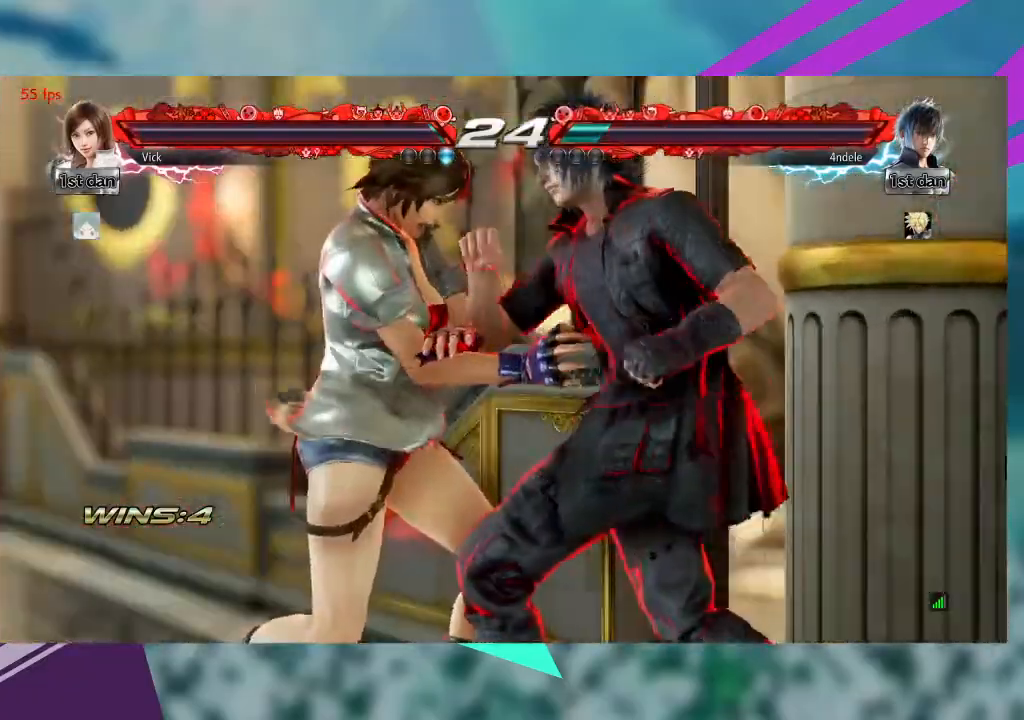
{"buttons": [], "left_stick": "center", "events": []}
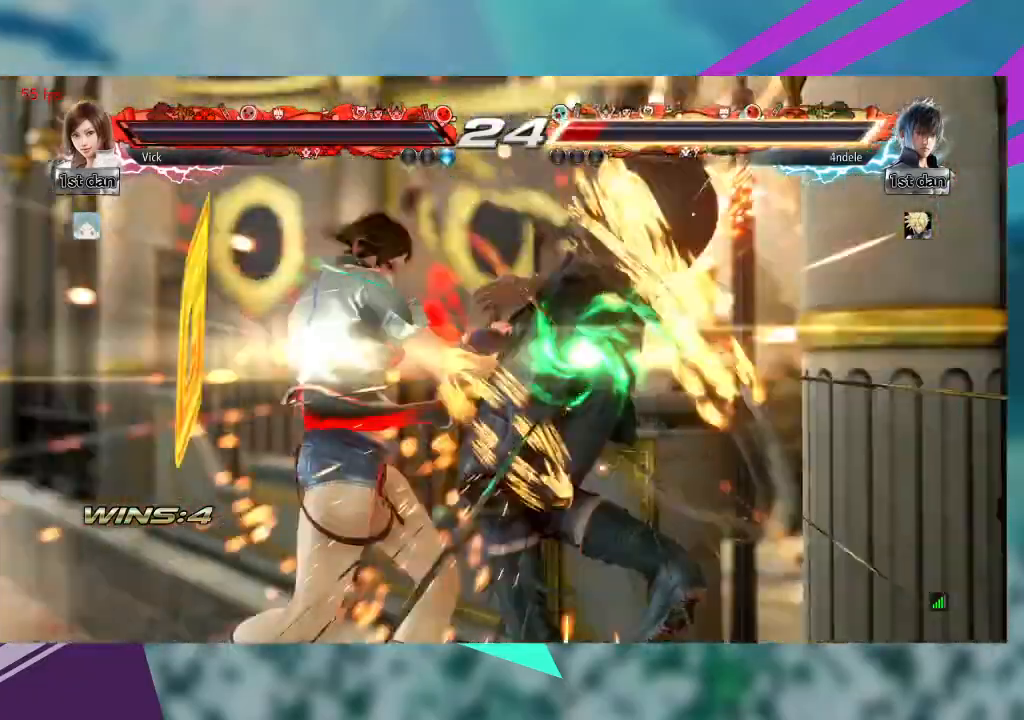
{"buttons": [], "left_stick": "center", "events": []}
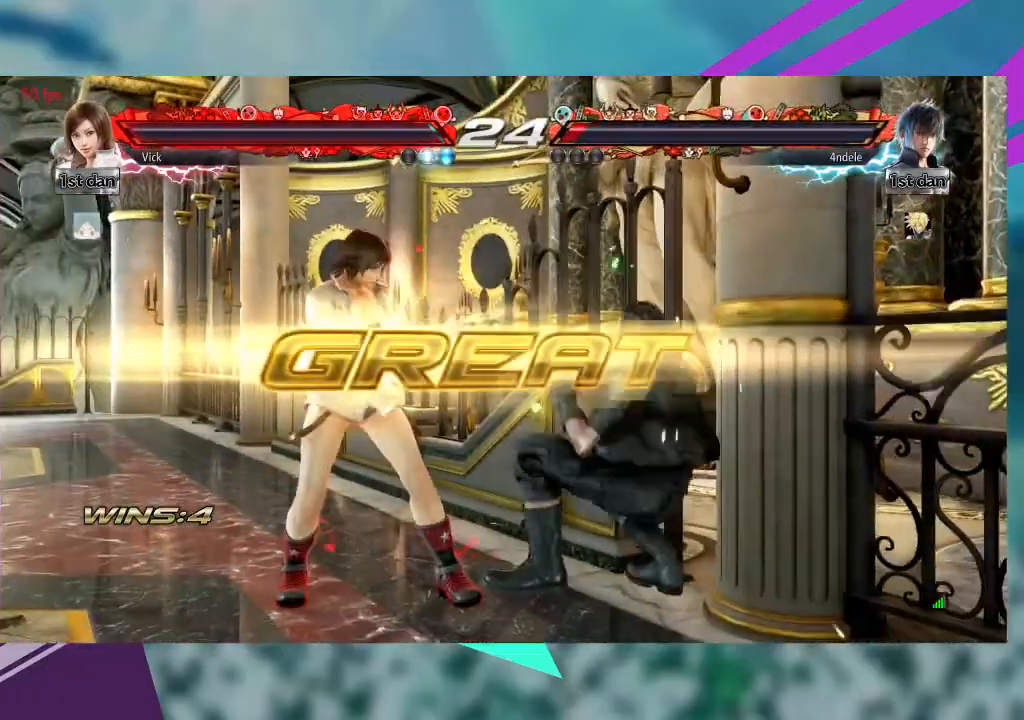
{"buttons": [], "left_stick": "center", "events": []}
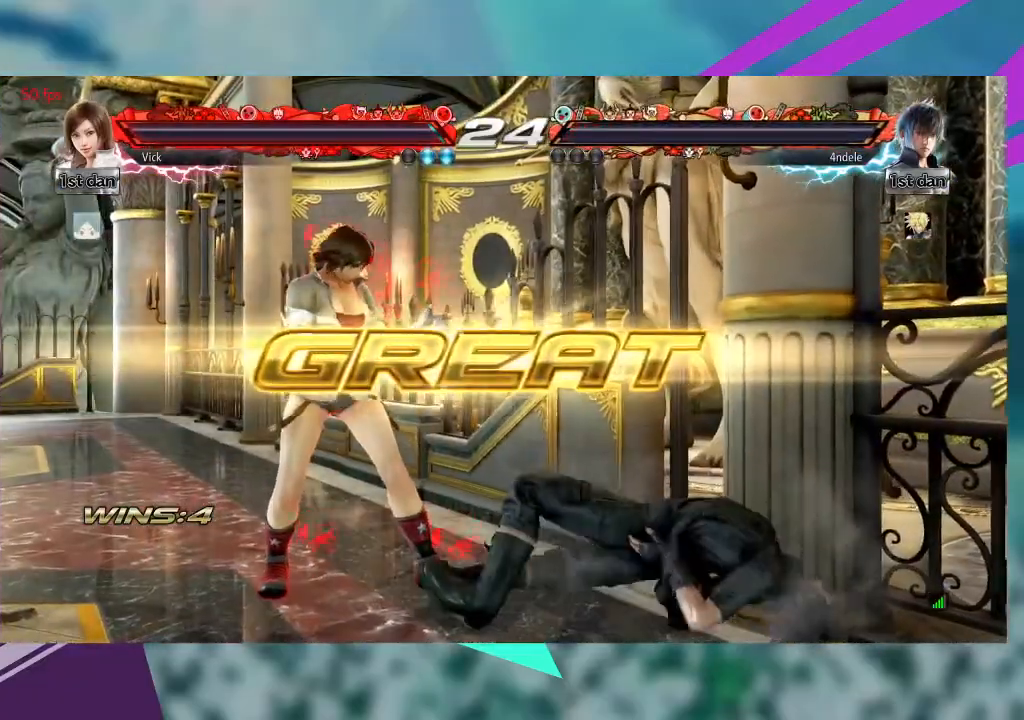
{"buttons": [], "left_stick": "center", "events": []}
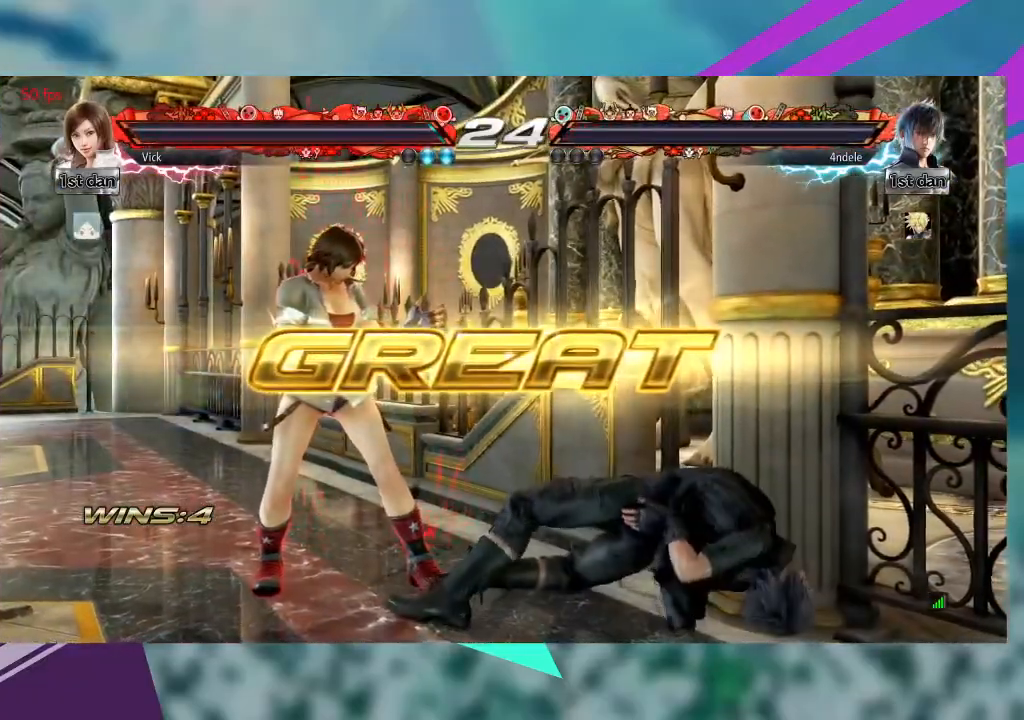
{"buttons": [], "left_stick": "center", "events": []}
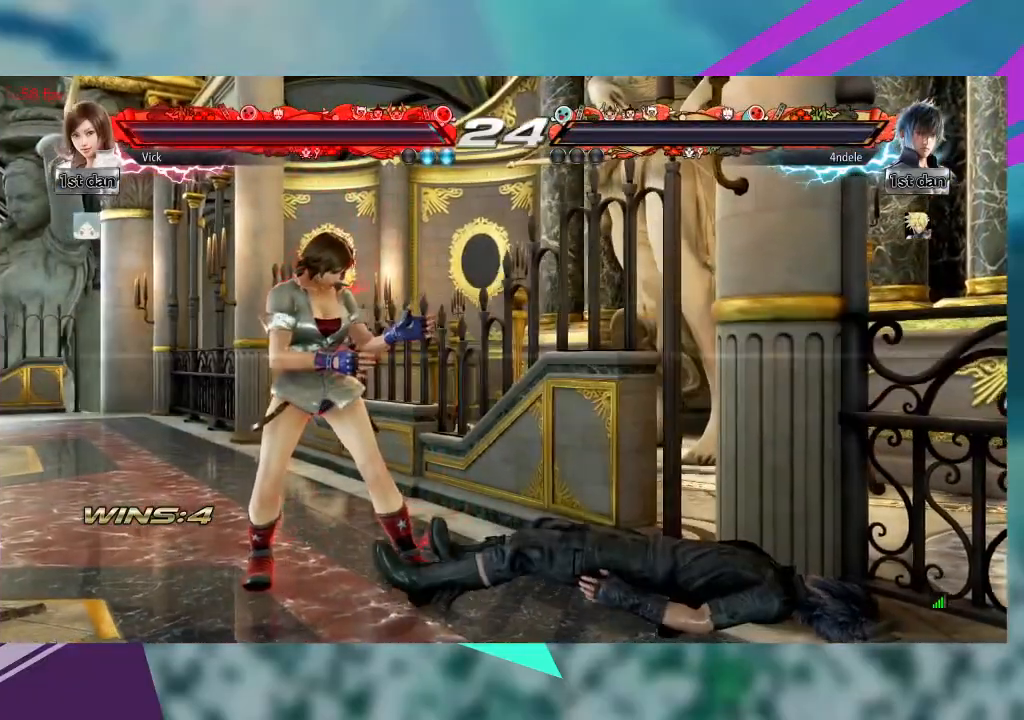
{"buttons": [], "left_stick": "center", "events": []}
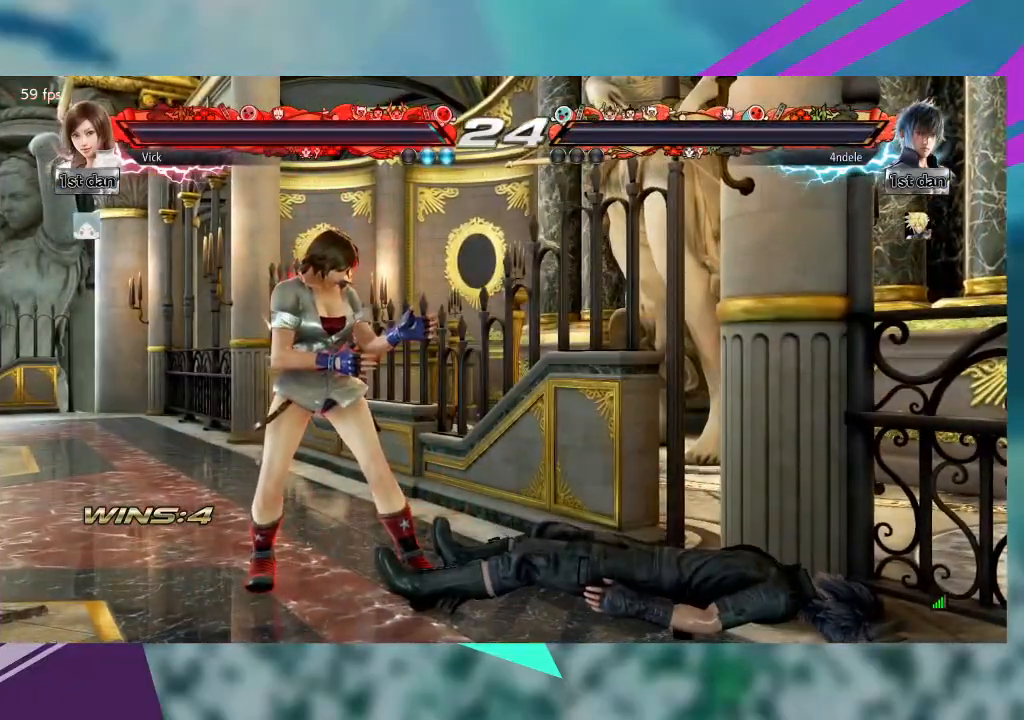
{"buttons": [], "left_stick": "center", "events": []}
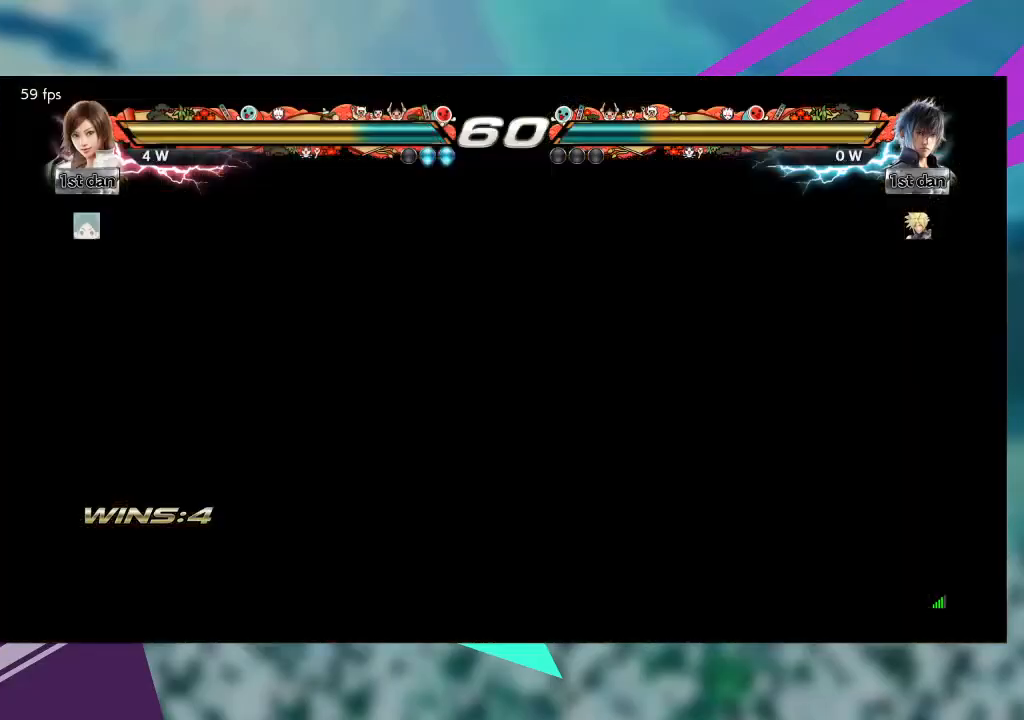
{"buttons": [], "left_stick": "center", "events": []}
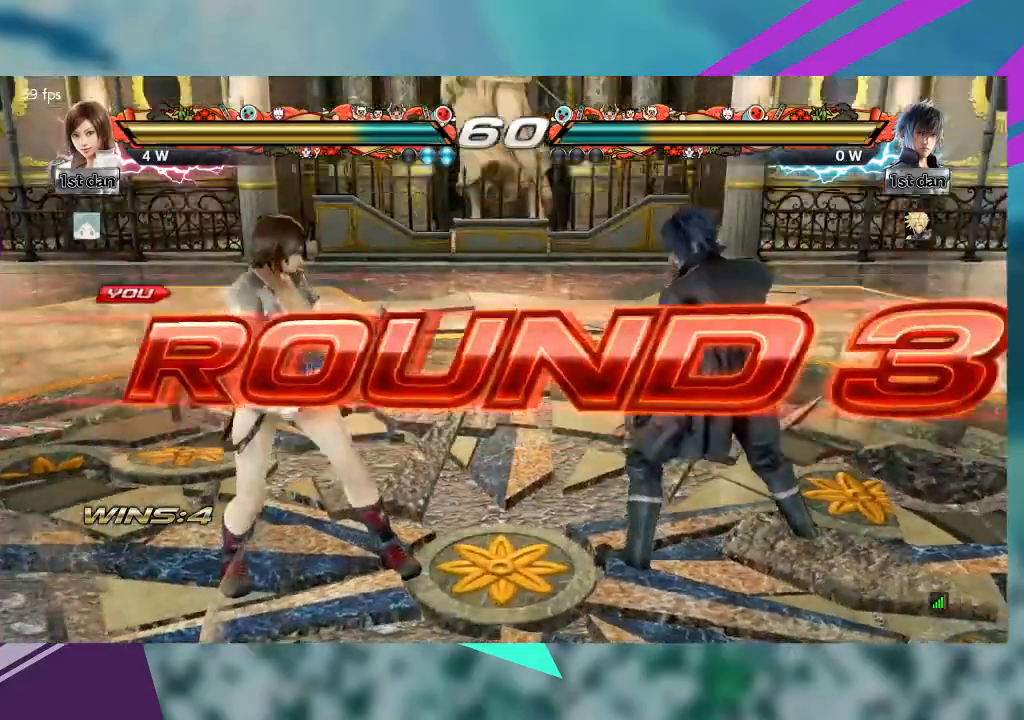
{"buttons": [], "left_stick": "left", "events": [[267, "left_stick", "left"]]}
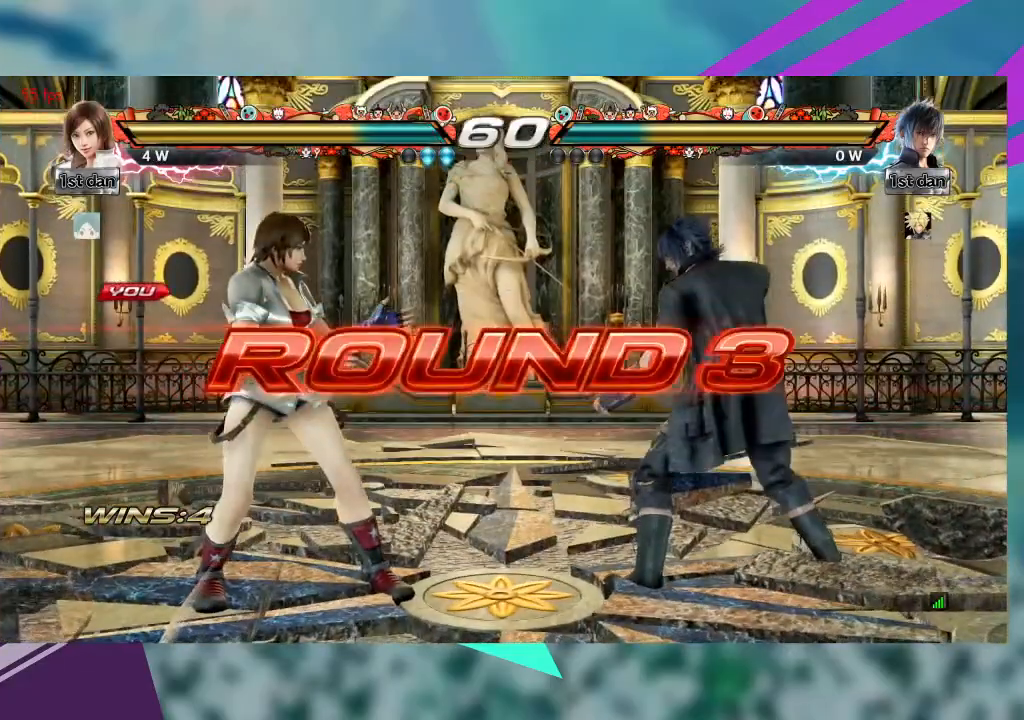
{"buttons": [], "left_stick": "center", "events": [[167, "left_stick", "center"]]}
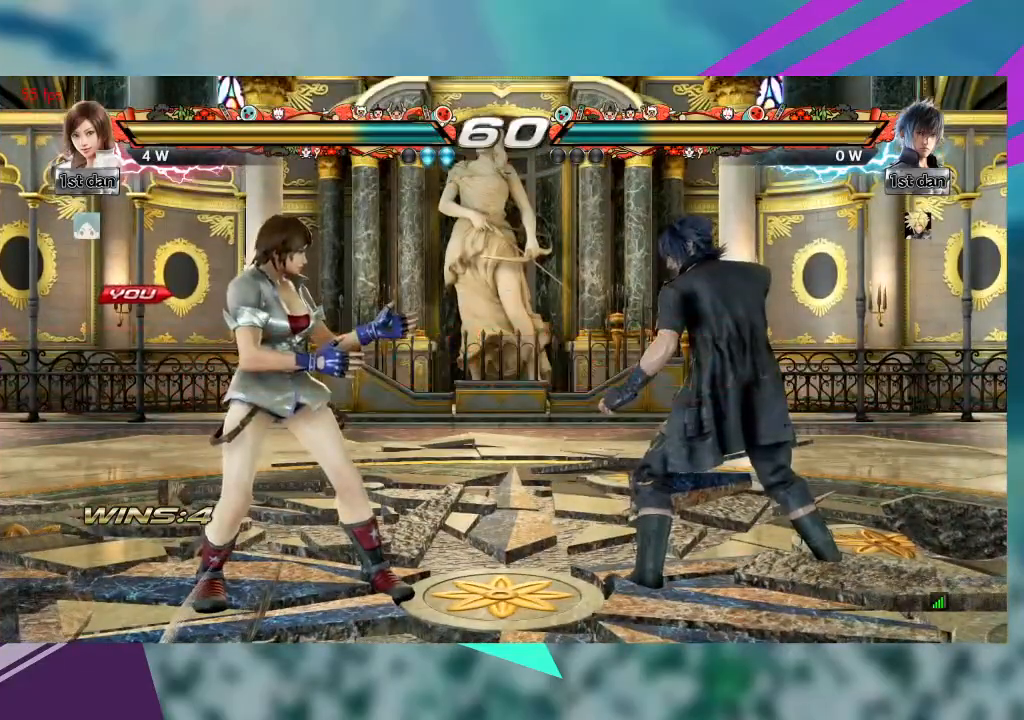
{"buttons": [], "left_stick": "center", "events": []}
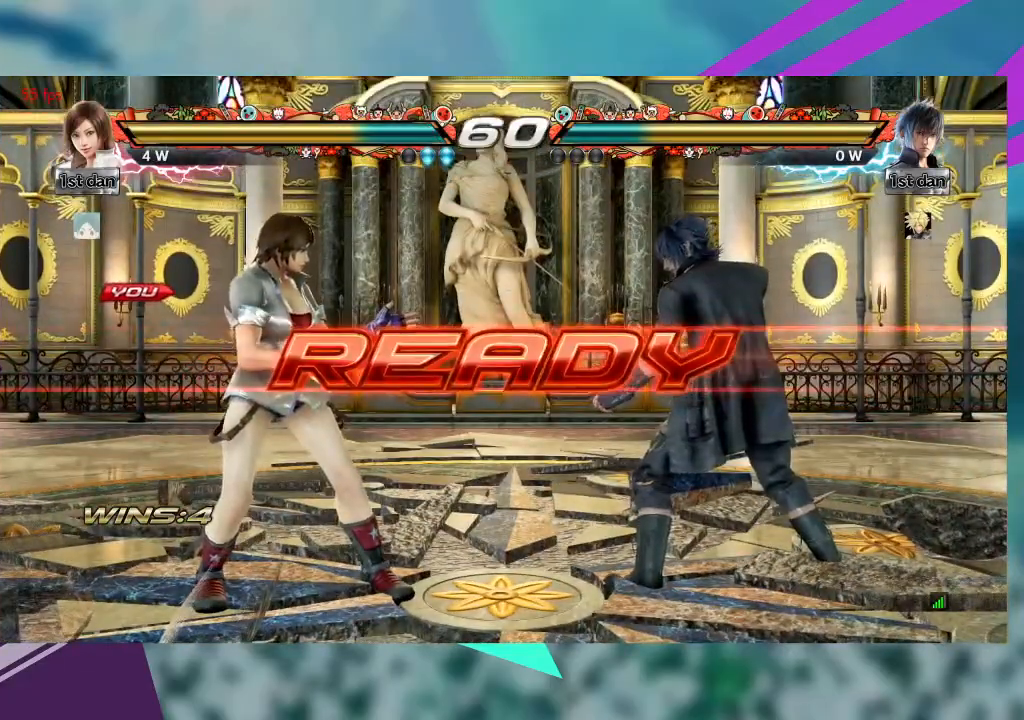
{"buttons": [], "left_stick": "center", "events": []}
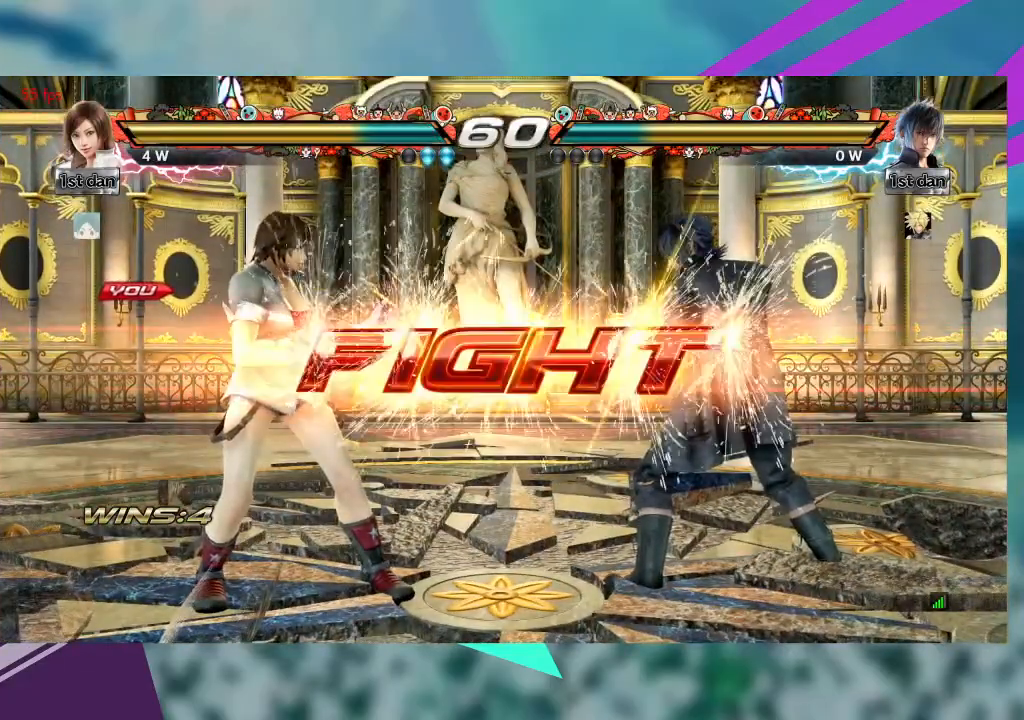
{"buttons": ["CROSS"], "left_stick": "right", "events": [[133, "left_stick", "right"], [167, "CROSS", "down"], [267, "CROSS", "up"], [367, "CROSS", "down"], [400, "CROSS", "up"], [500, "CROSS", "down"]]}
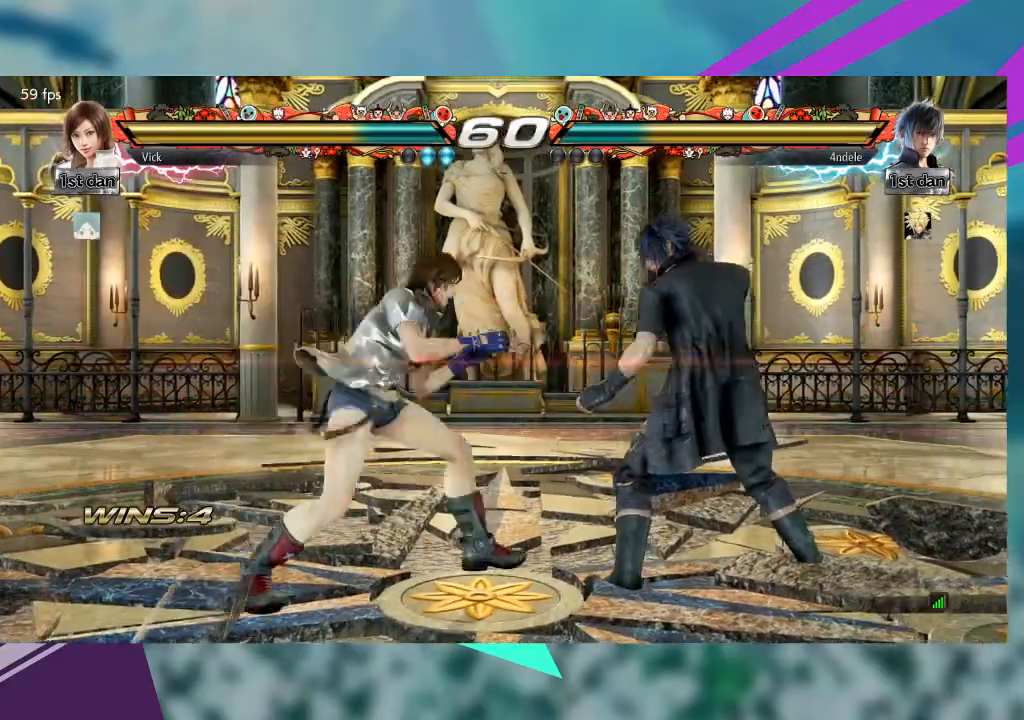
{"buttons": [], "left_stick": "center", "events": [[100, "CROSS", "up"], [200, "left_stick", "center"]]}
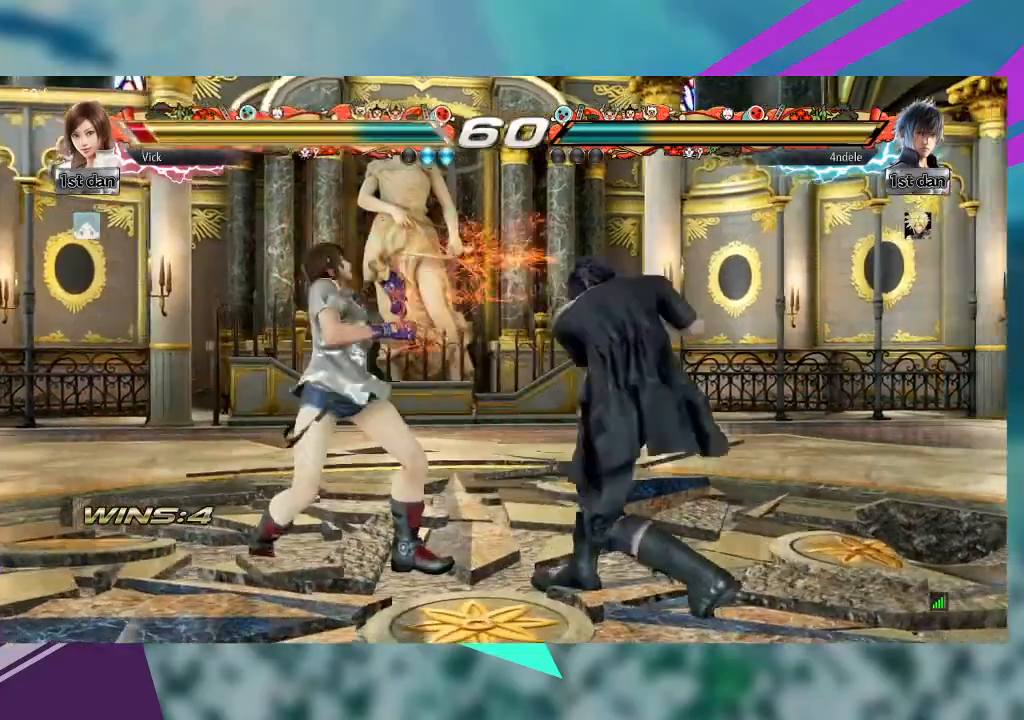
{"buttons": [], "left_stick": "left", "events": [[133, "left_stick", "left"]]}